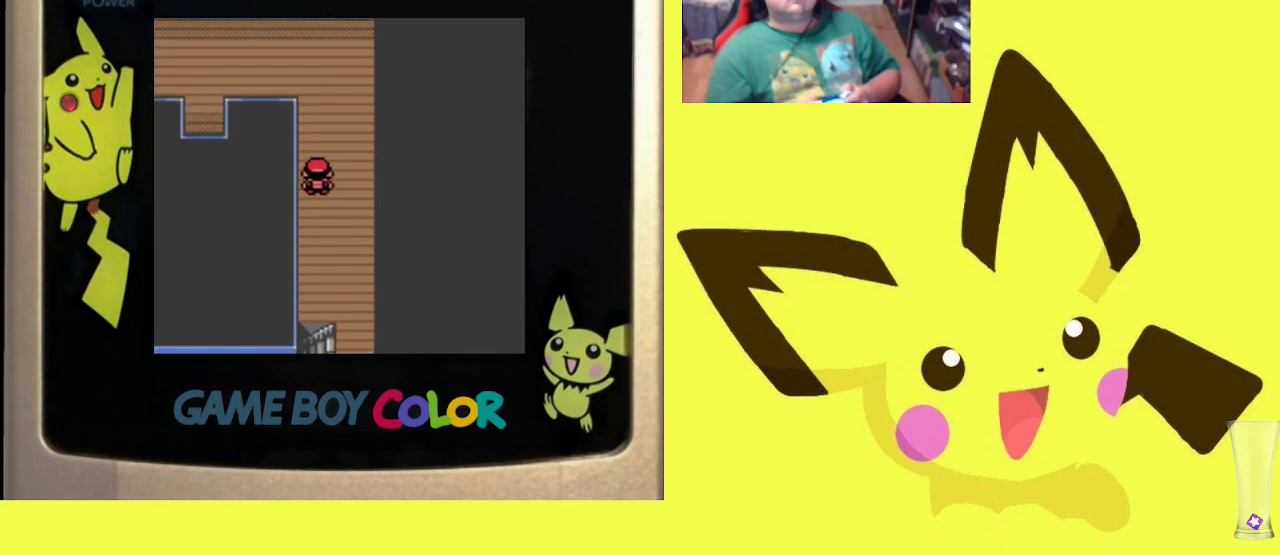
Gameplay with a controller (PlayStation layout); each line is a JSON object with the inputs held at the frame after it. "events" lists button and stick changes between this image and that frame as [ms after this image, input, new state], when the widget could be followed in between. Not read: left_stick right_stick.
{"buttons": ["DPAD_UP"], "events": []}
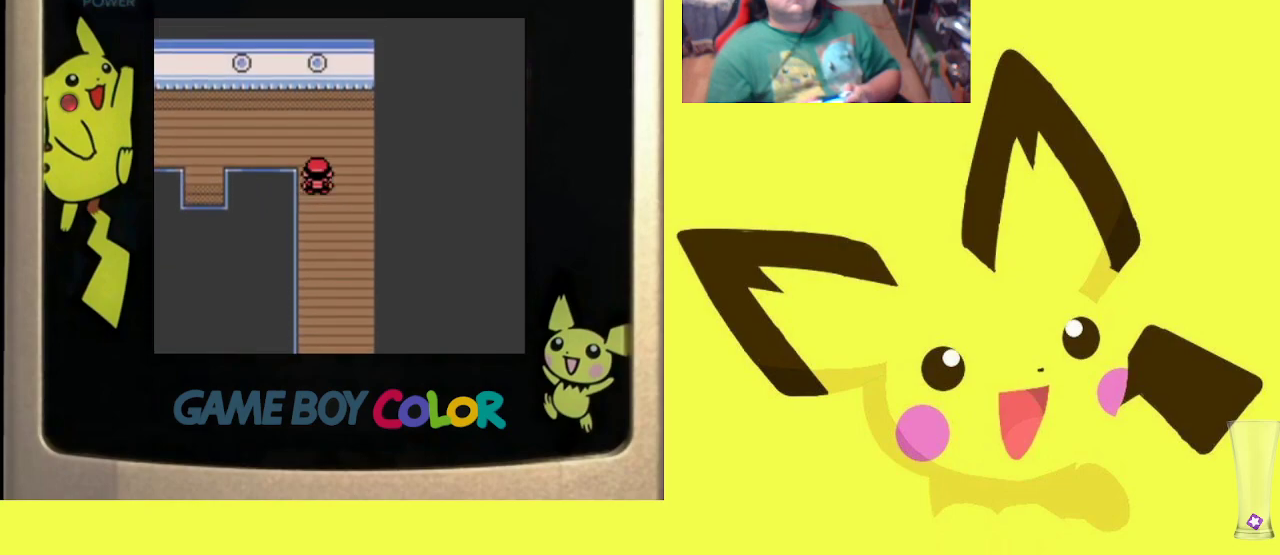
{"buttons": ["DPAD_LEFT"], "events": [[350, "DPAD_LEFT", "down"], [367, "DPAD_UP", "up"]]}
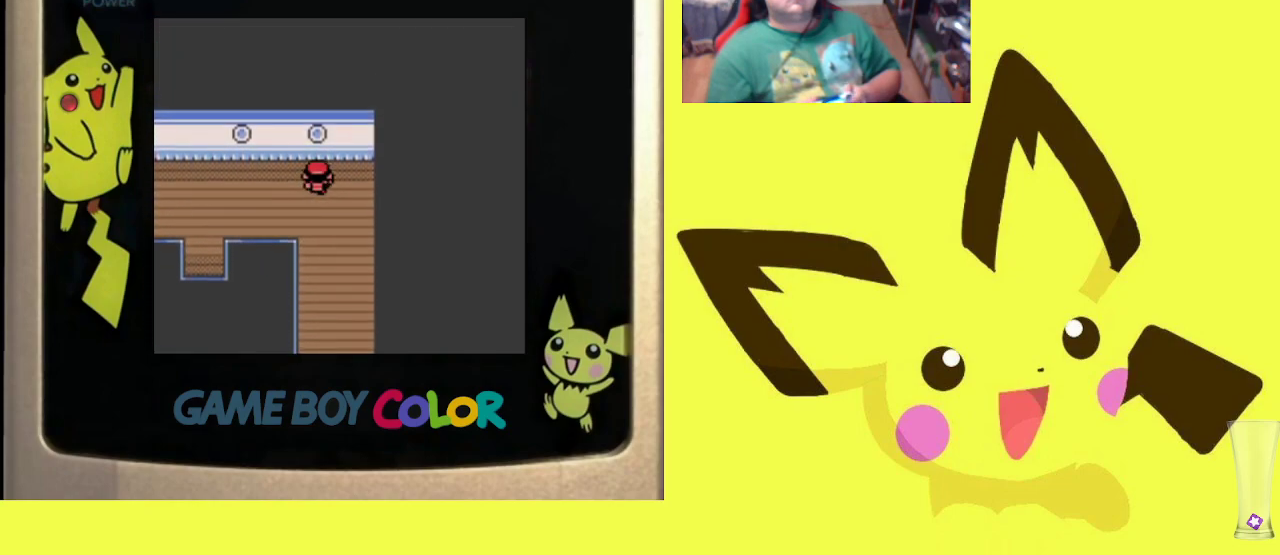
{"buttons": ["DPAD_LEFT"], "events": []}
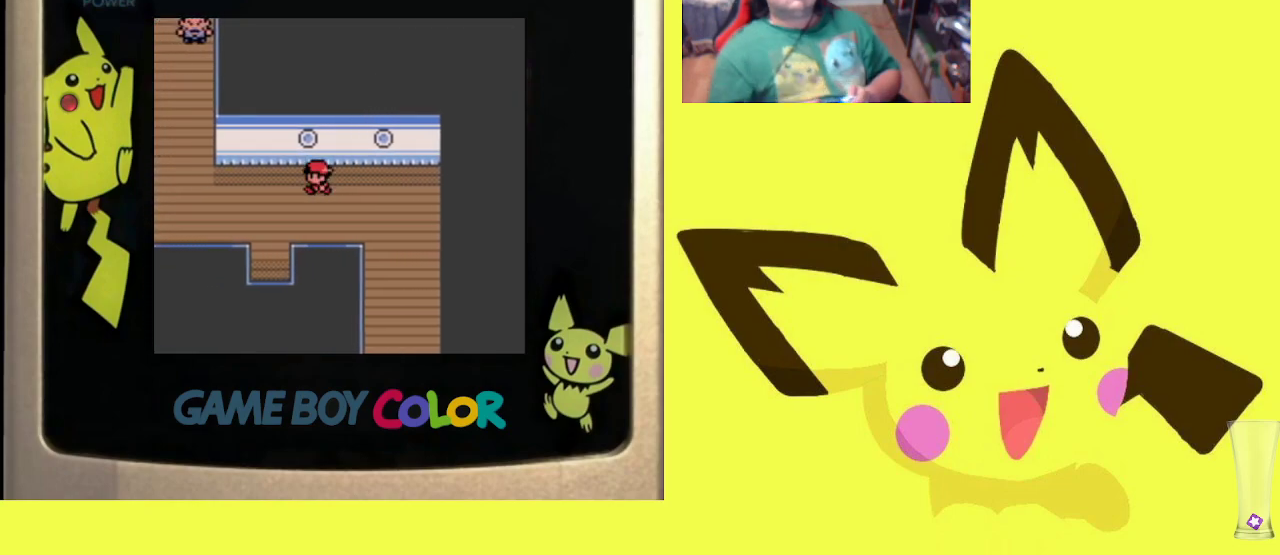
{"buttons": ["DPAD_LEFT"], "events": []}
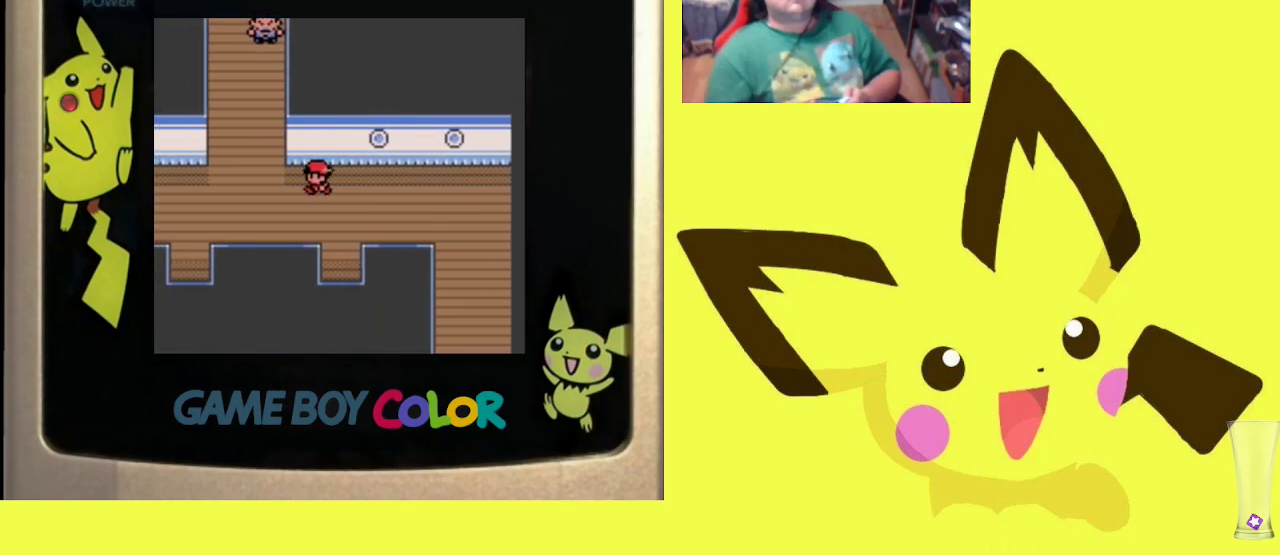
{"buttons": ["DPAD_UP"], "events": [[433, "DPAD_LEFT", "up"], [450, "DPAD_UP", "down"]]}
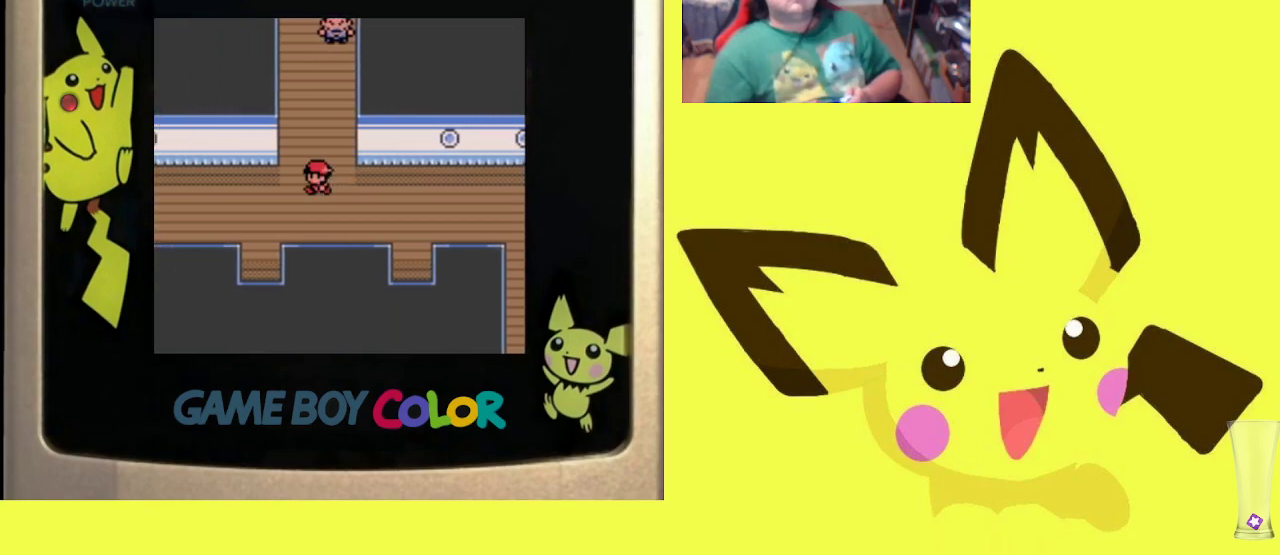
{"buttons": ["DPAD_UP"], "events": []}
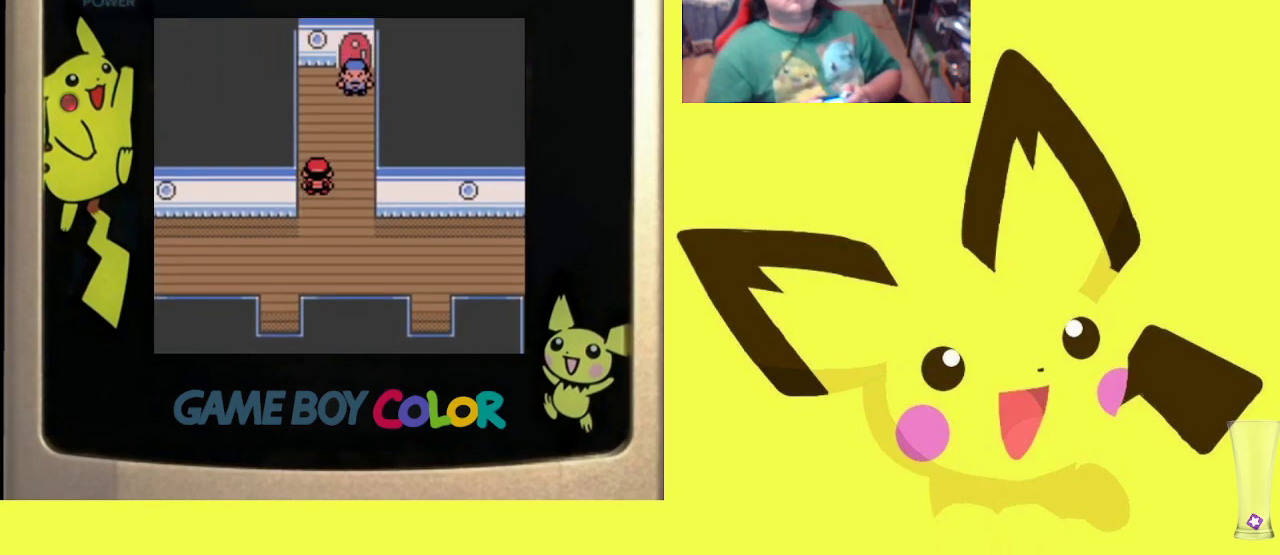
{"buttons": ["DPAD_UP"], "events": []}
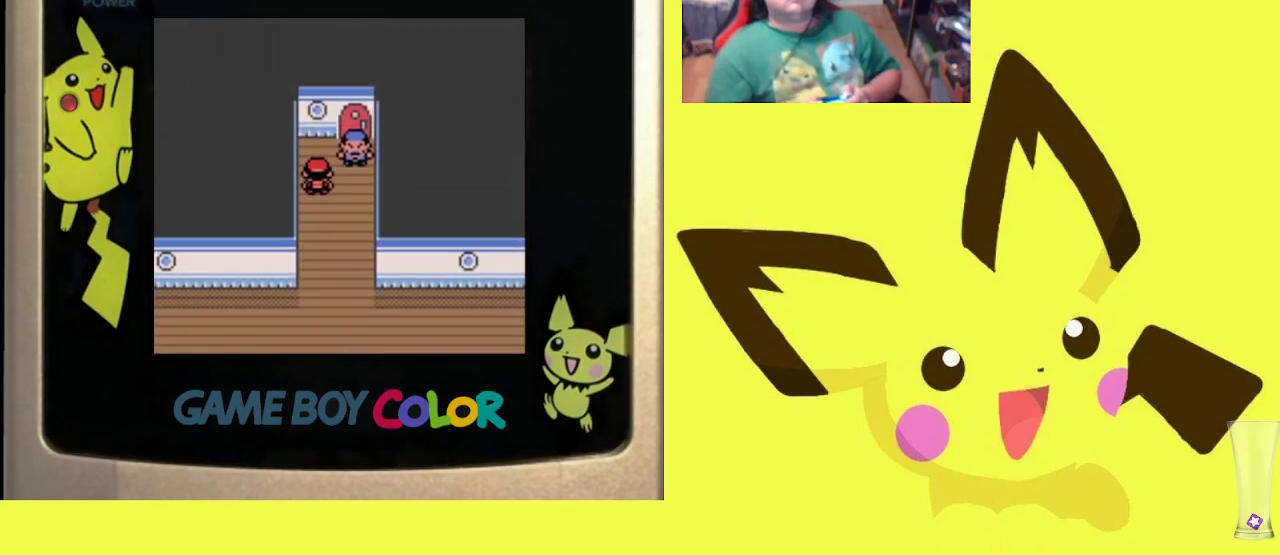
{"buttons": ["CIRCLE"], "events": [[50, "DPAD_RIGHT", "down"], [67, "DPAD_UP", "up"], [250, "CIRCLE", "down"], [350, "CIRCLE", "up"], [383, "DPAD_RIGHT", "up"], [433, "CIRCLE", "down"]]}
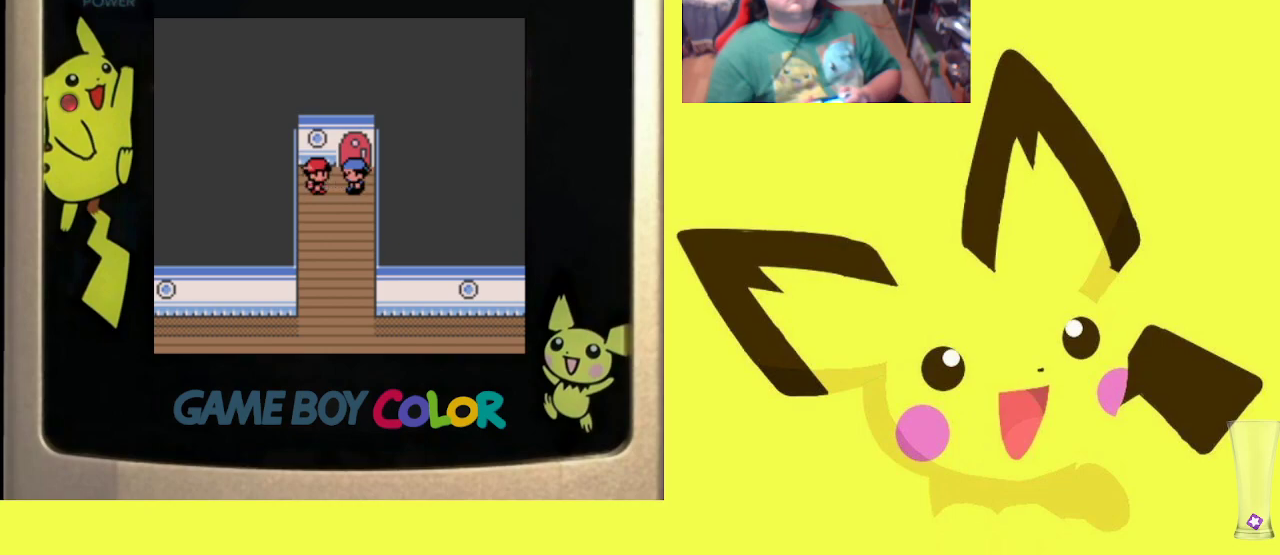
{"buttons": ["CIRCLE"], "events": [[50, "CIRCLE", "up"], [117, "CIRCLE", "down"], [233, "CIRCLE", "up"], [317, "CIRCLE", "down"], [417, "CIRCLE", "up"], [500, "CIRCLE", "down"]]}
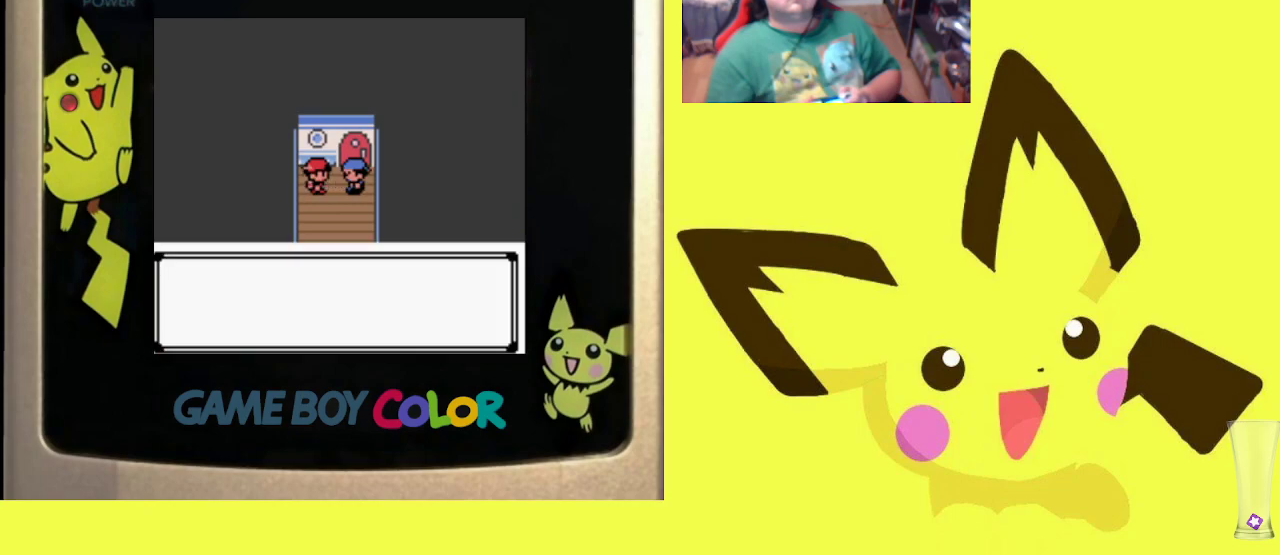
{"buttons": [], "events": [[100, "CIRCLE", "up"], [167, "CIRCLE", "down"], [283, "CIRCLE", "up"], [350, "CIRCLE", "down"], [450, "CIRCLE", "up"]]}
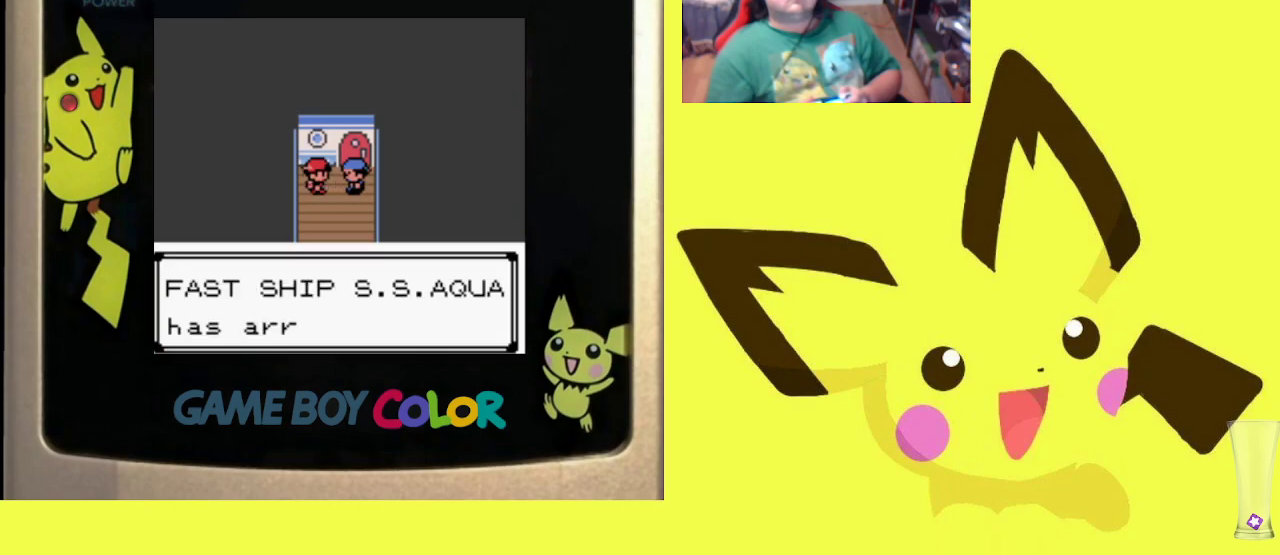
{"buttons": ["CIRCLE"], "events": [[33, "CIRCLE", "down"], [150, "CIRCLE", "up"], [217, "CIRCLE", "down"], [350, "CIRCLE", "up"], [400, "CIRCLE", "down"]]}
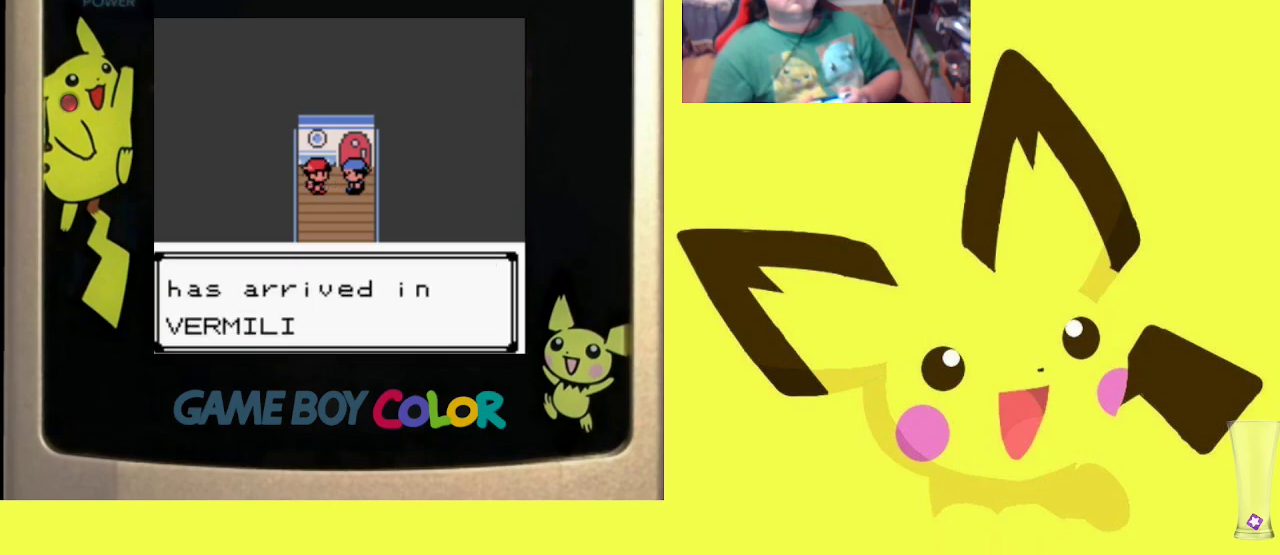
{"buttons": [], "events": [[33, "CIRCLE", "up"], [100, "CIRCLE", "down"], [217, "CIRCLE", "up"], [267, "CIRCLE", "down"], [400, "CIRCLE", "up"]]}
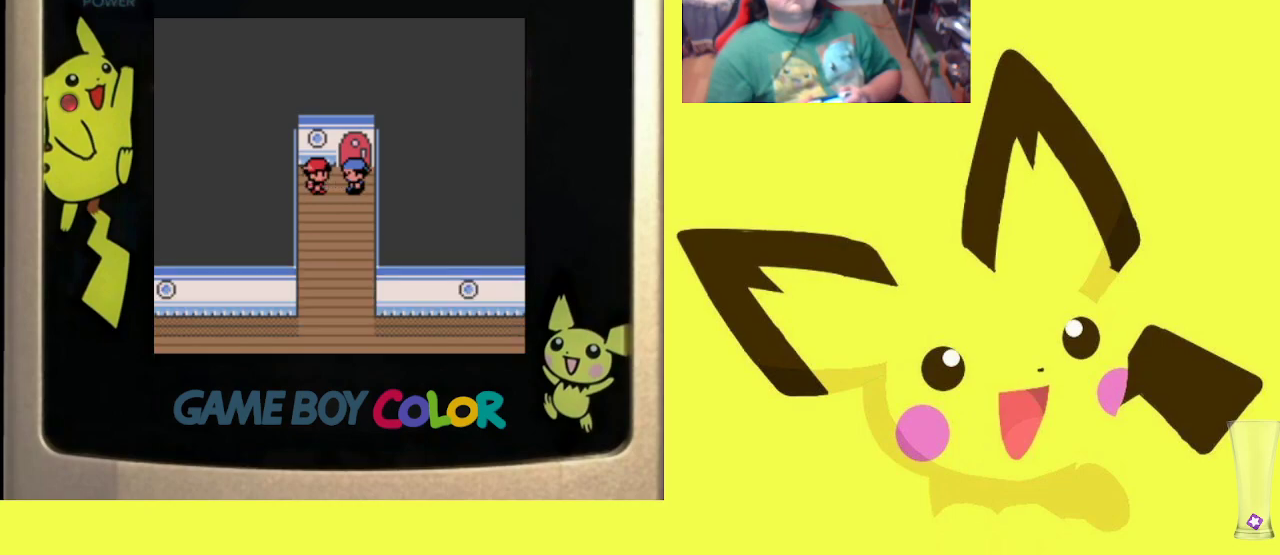
{"buttons": [], "events": []}
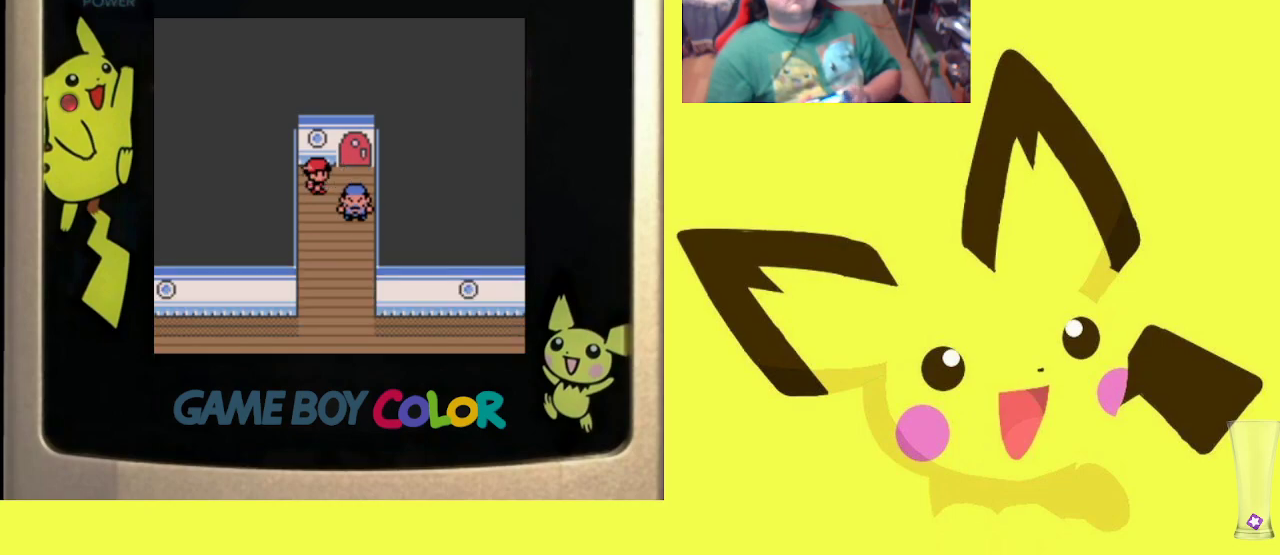
{"buttons": ["DPAD_UP", "DPAD_RIGHT"], "events": [[50, "DPAD_RIGHT", "down"], [500, "DPAD_UP", "down"]]}
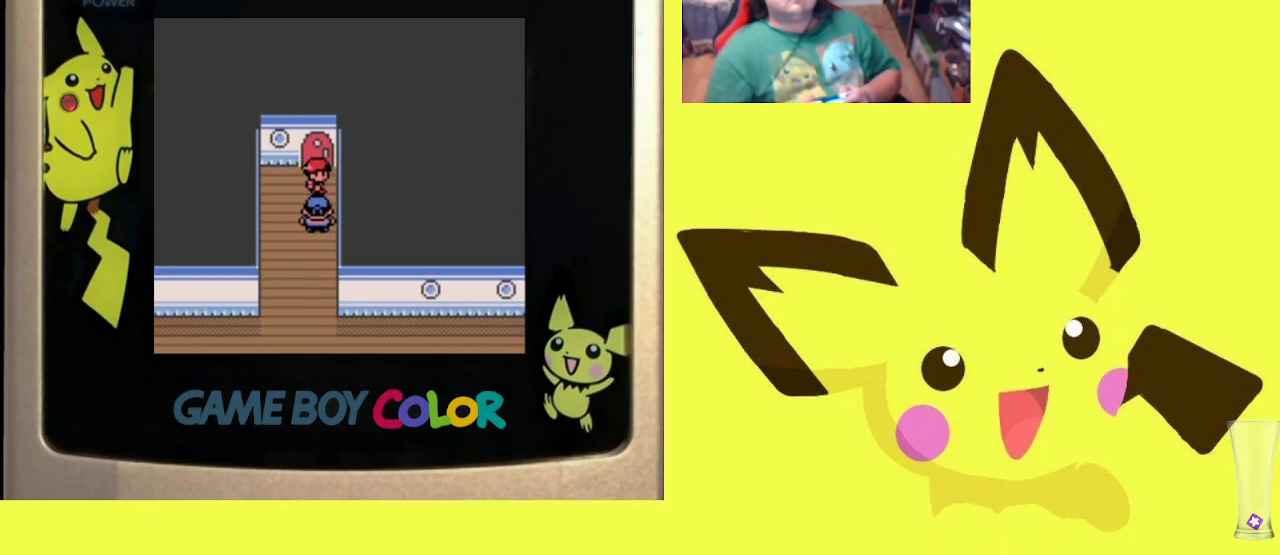
{"buttons": [], "events": [[17, "DPAD_RIGHT", "up"], [317, "DPAD_UP", "up"]]}
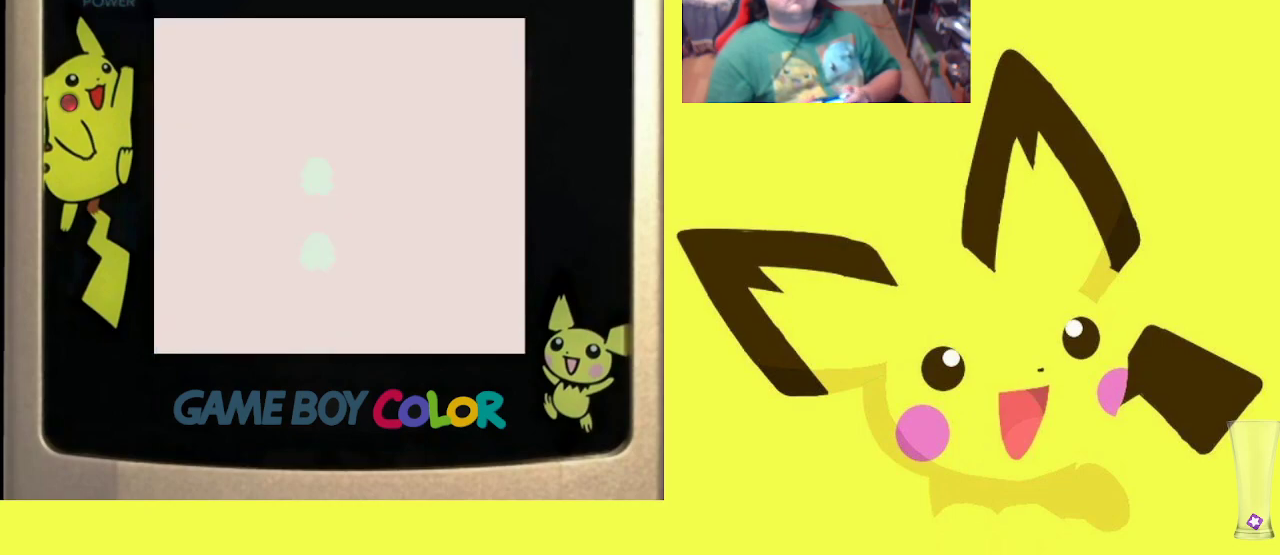
{"buttons": [], "events": []}
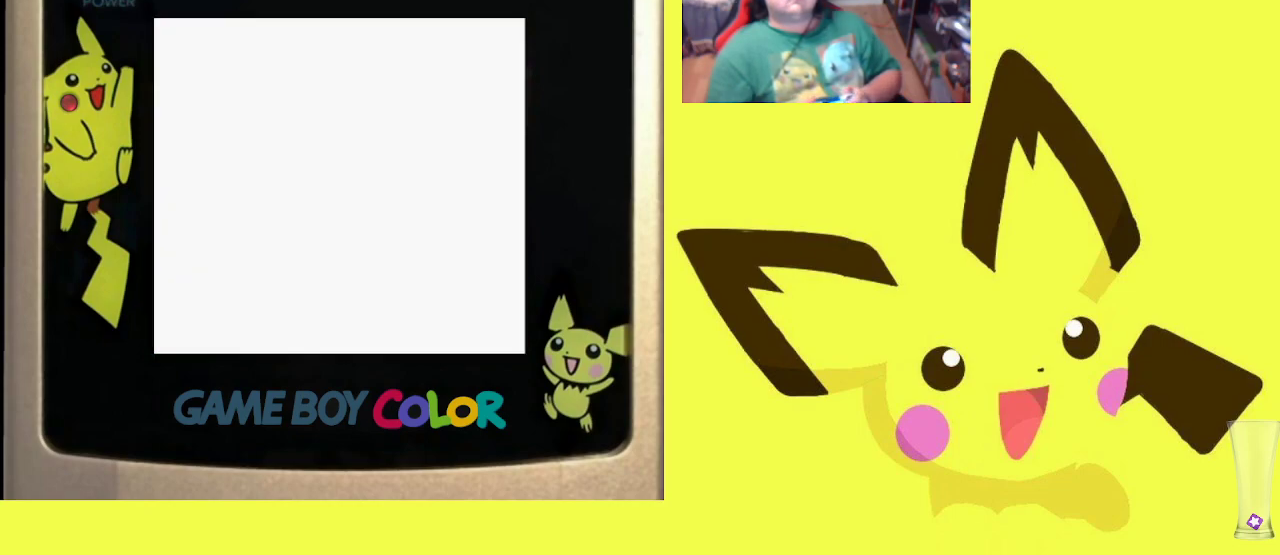
{"buttons": [], "events": []}
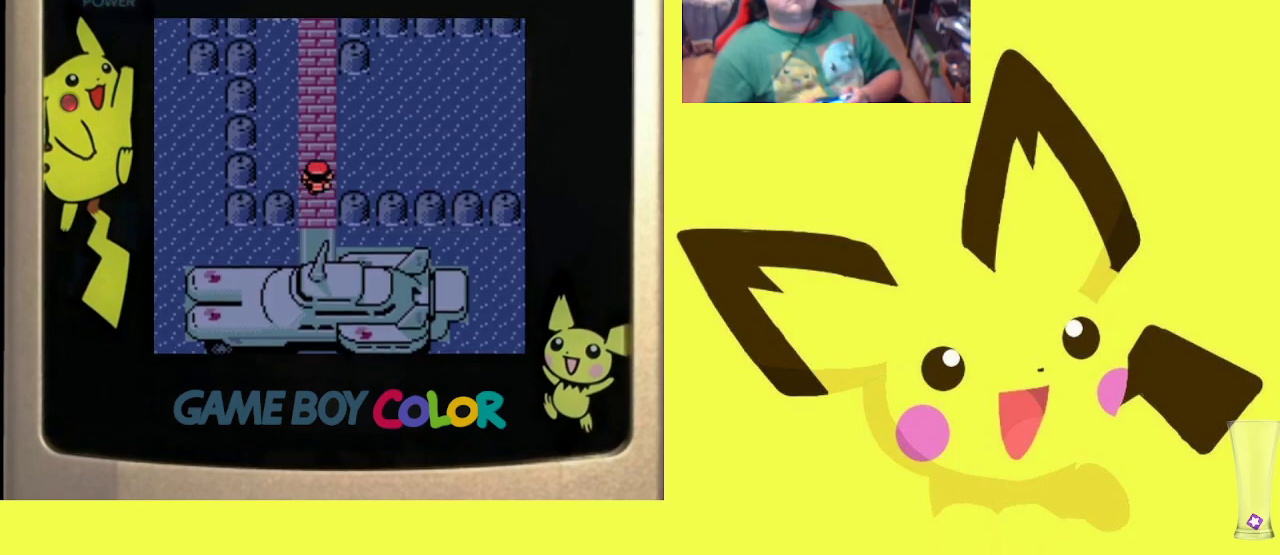
{"buttons": ["DPAD_UP"], "events": [[300, "DPAD_UP", "down"]]}
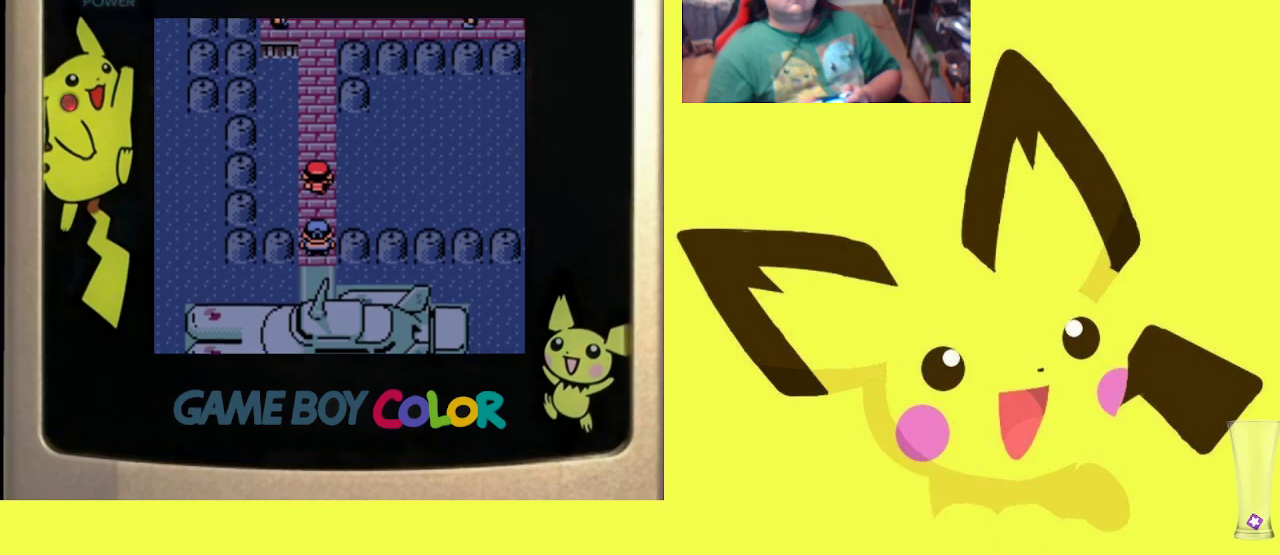
{"buttons": ["DPAD_UP"], "events": [[150, "CROSS", "down"], [267, "CROSS", "up"]]}
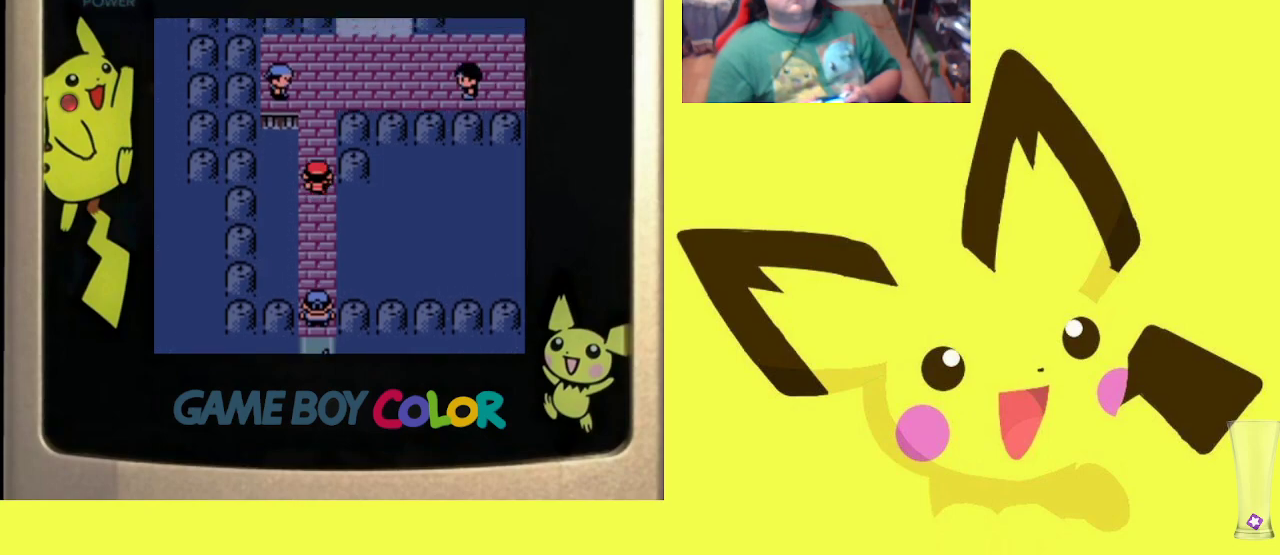
{"buttons": ["DPAD_UP"], "events": []}
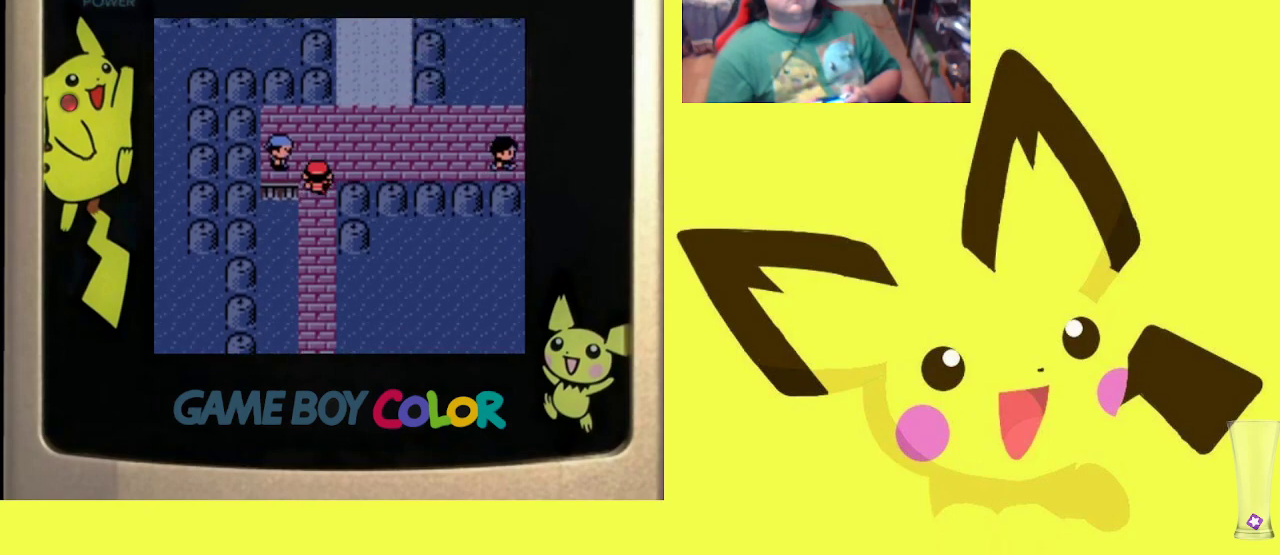
{"buttons": ["DPAD_RIGHT"], "events": [[267, "DPAD_RIGHT", "down"], [283, "DPAD_UP", "up"]]}
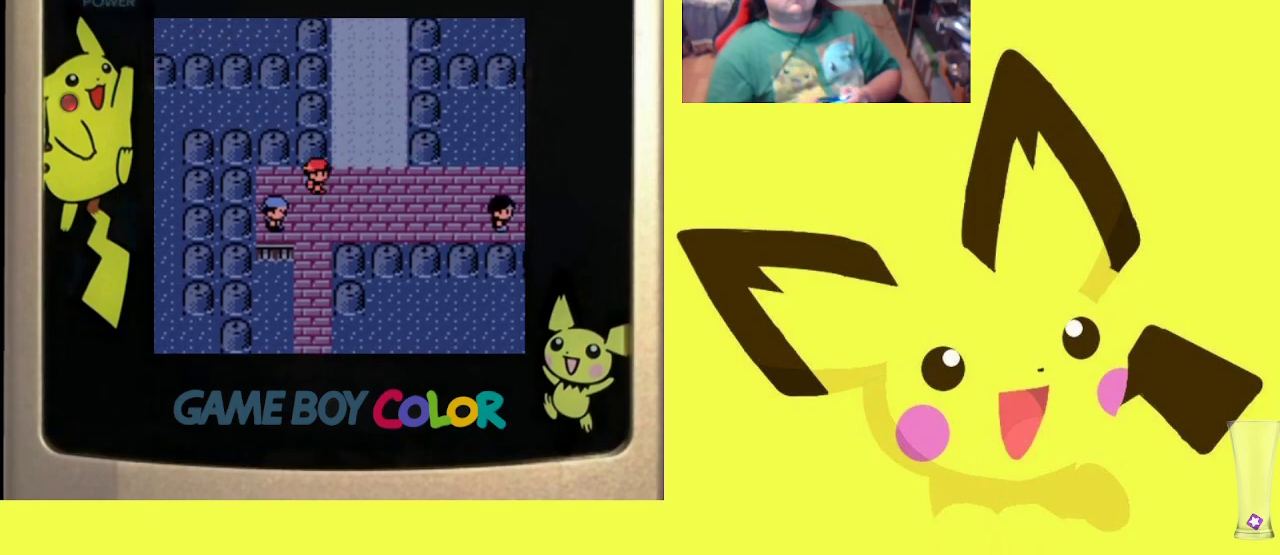
{"buttons": ["DPAD_UP"], "events": [[100, "DPAD_RIGHT", "up"], [100, "DPAD_UP", "down"]]}
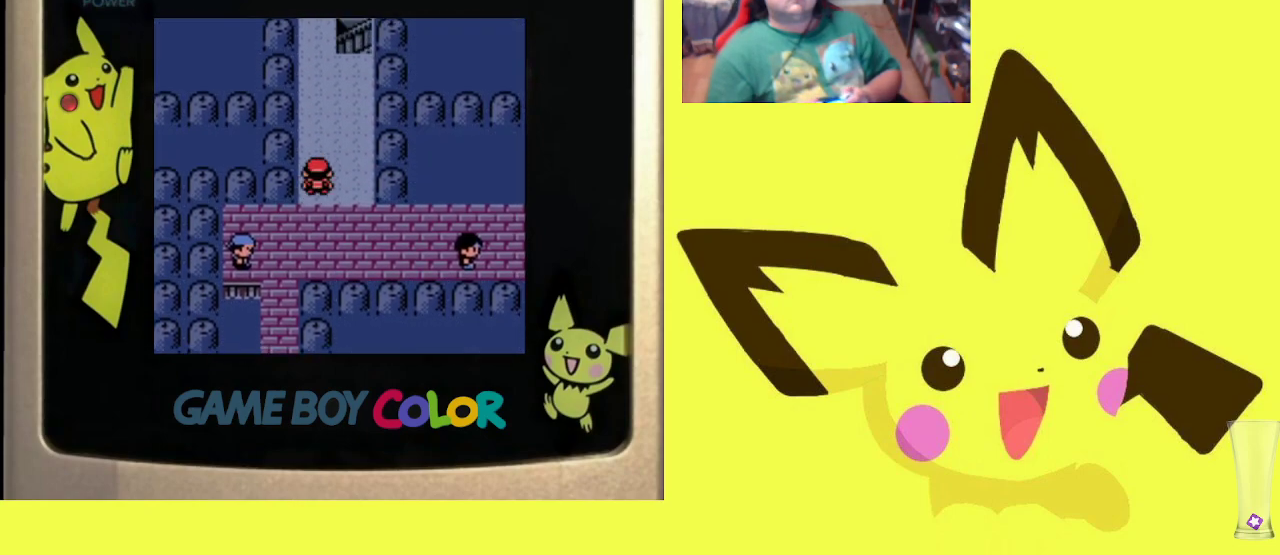
{"buttons": ["DPAD_UP"], "events": []}
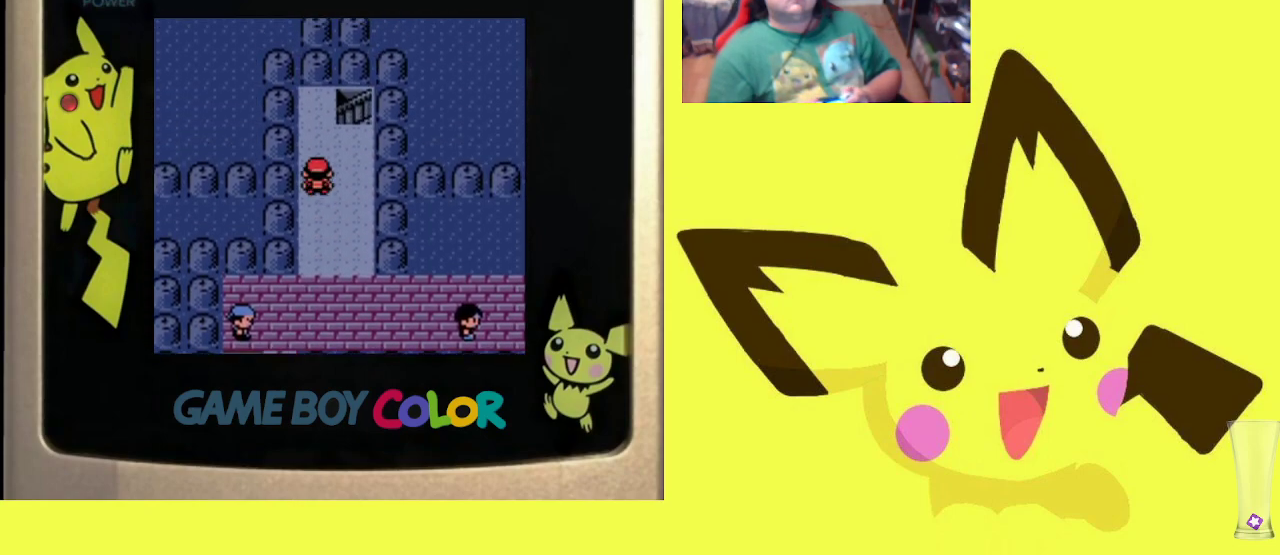
{"buttons": ["DPAD_RIGHT"], "events": [[350, "DPAD_RIGHT", "down"], [367, "DPAD_UP", "up"]]}
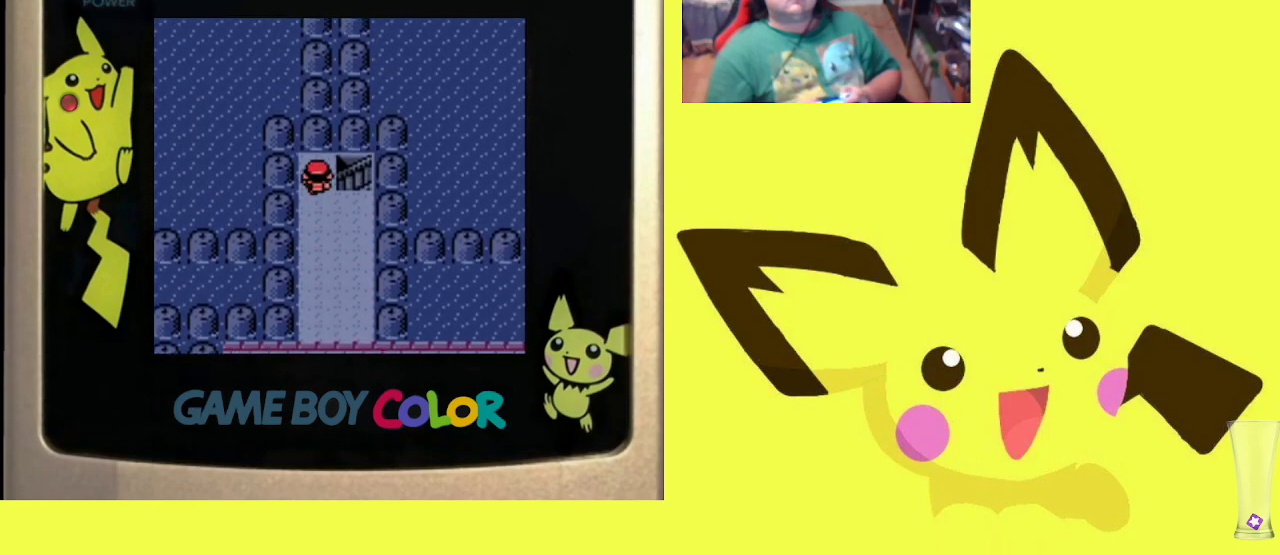
{"buttons": [], "events": [[233, "DPAD_RIGHT", "up"]]}
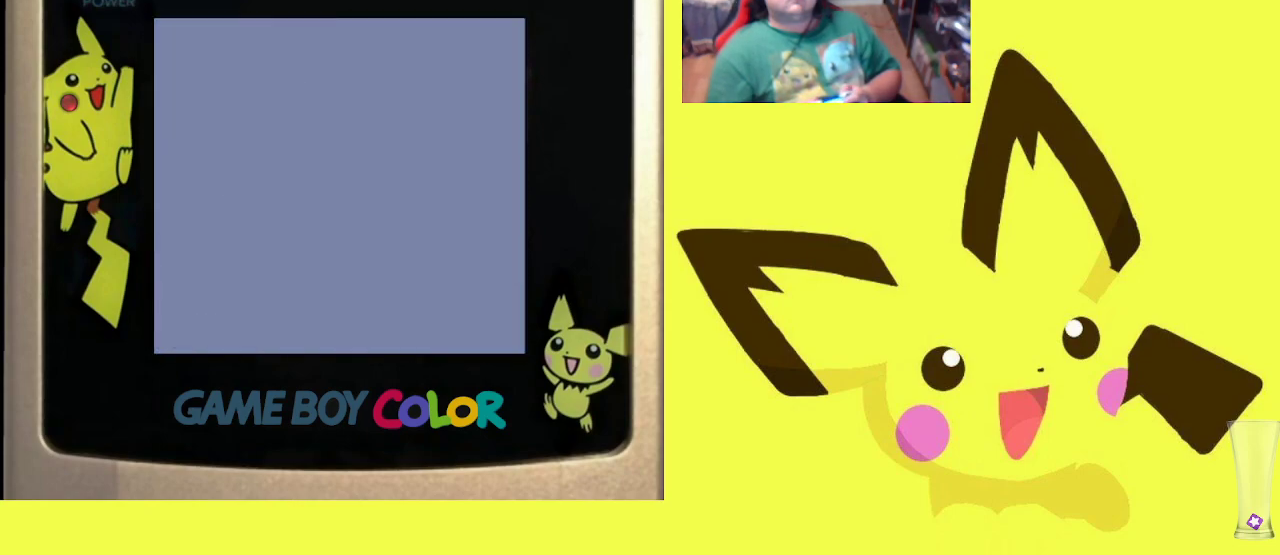
{"buttons": [], "events": []}
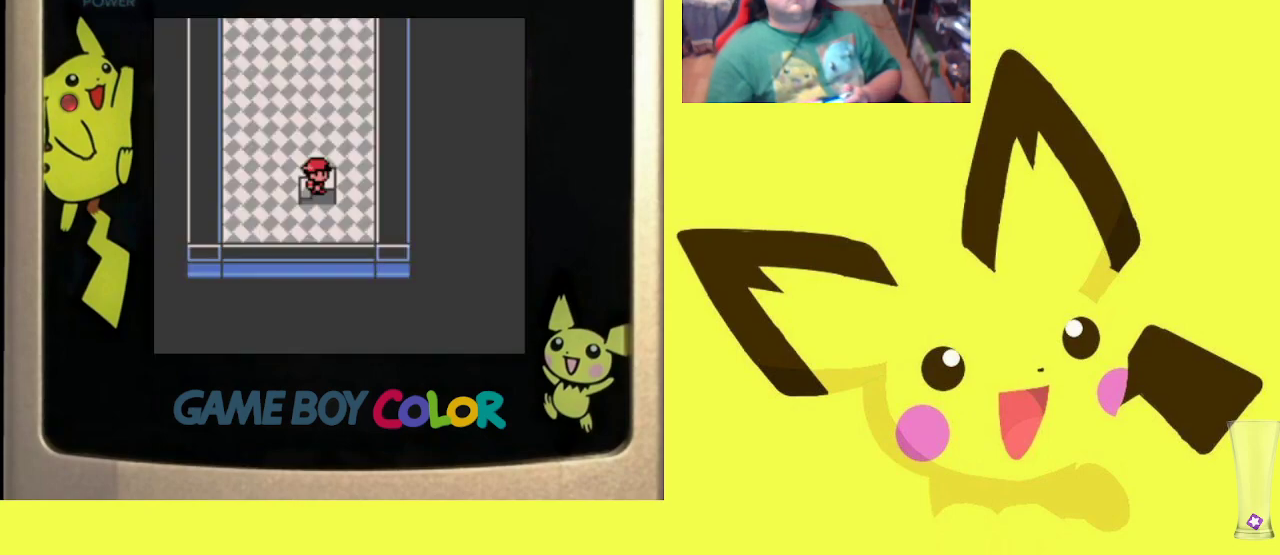
{"buttons": ["DPAD_UP"], "events": [[67, "DPAD_UP", "down"]]}
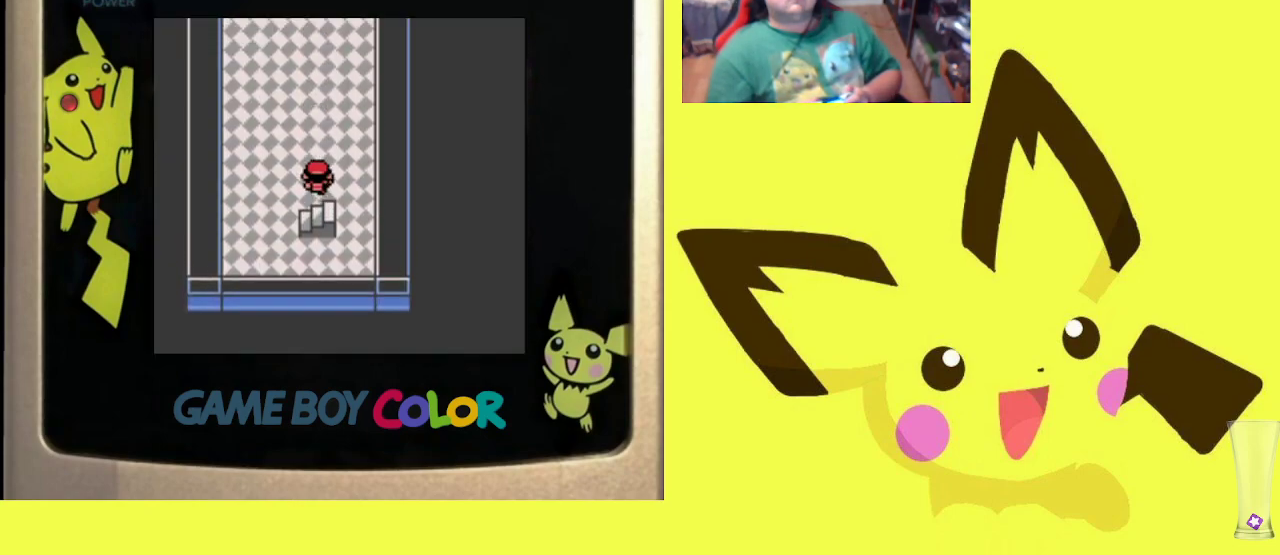
{"buttons": ["DPAD_UP"], "events": []}
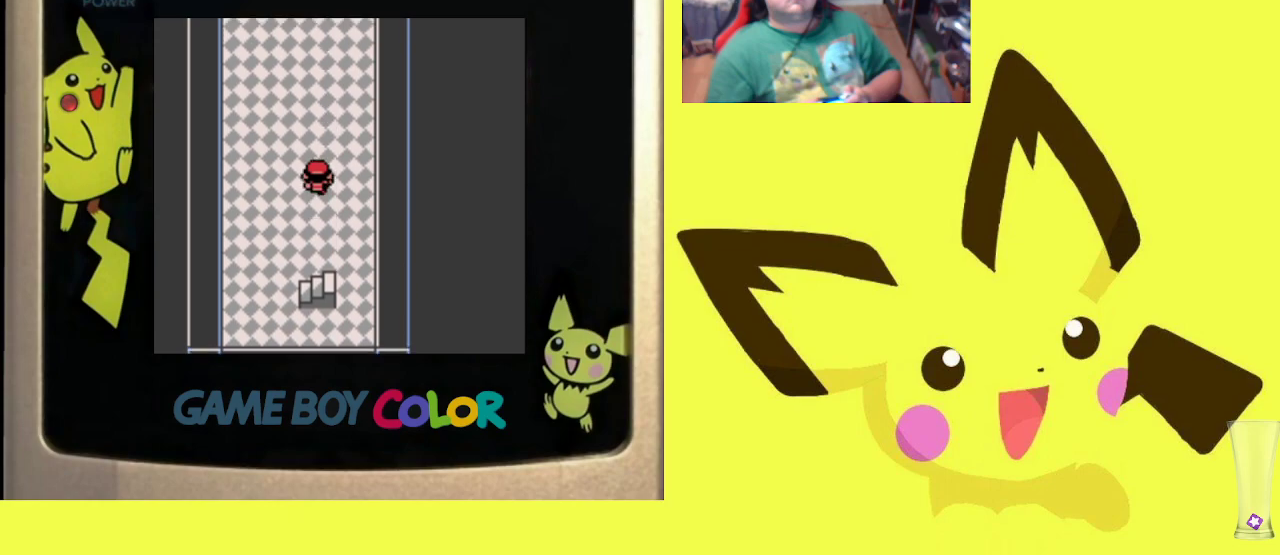
{"buttons": ["DPAD_UP"], "events": []}
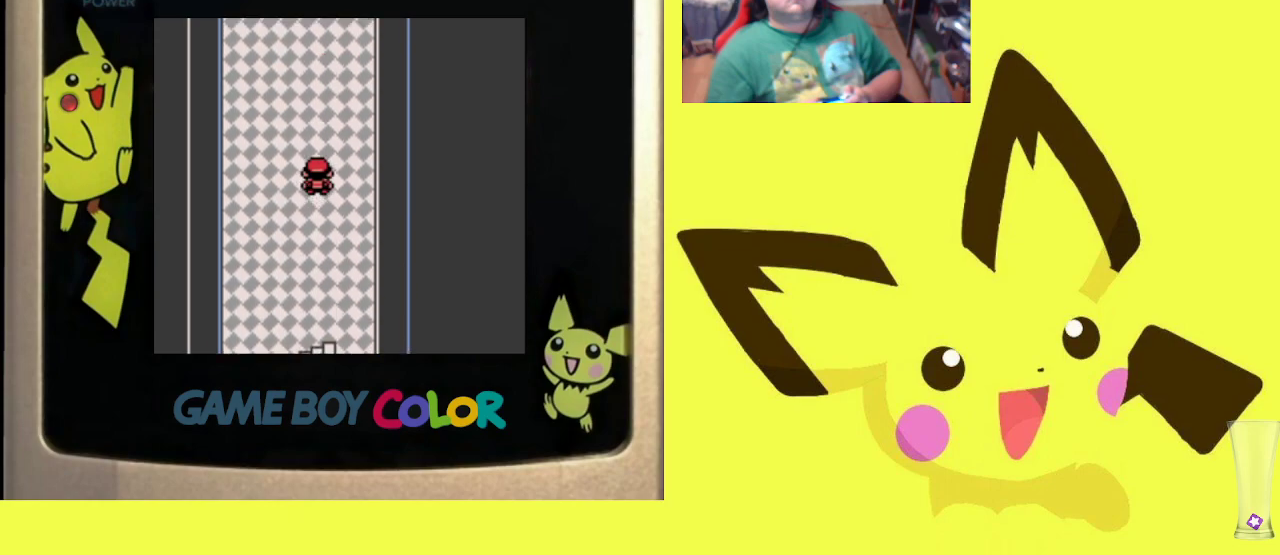
{"buttons": ["DPAD_UP"], "events": []}
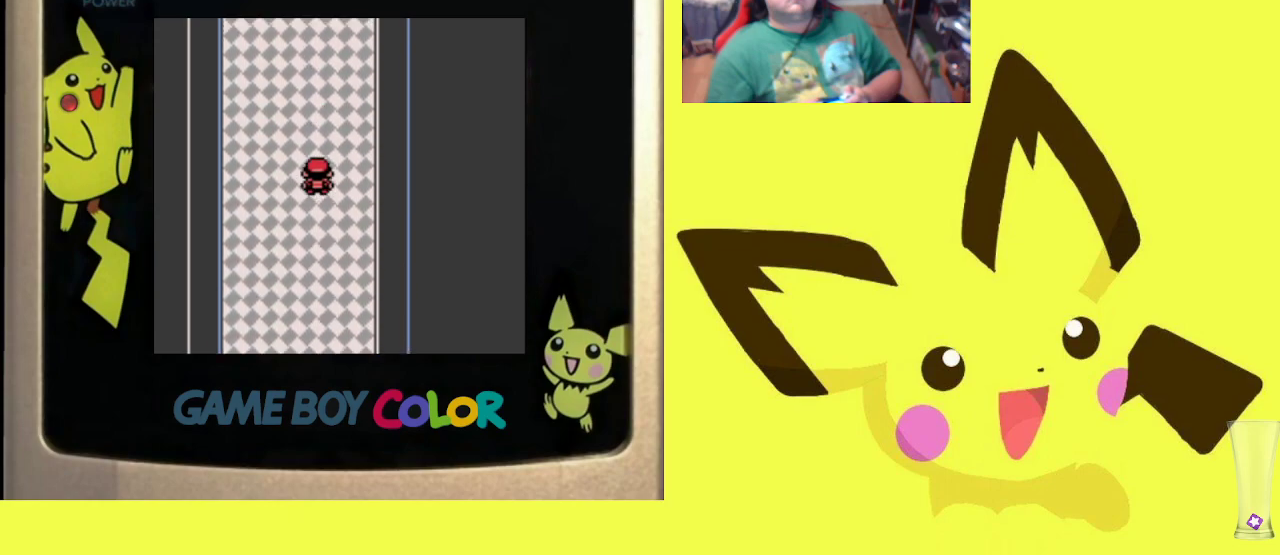
{"buttons": ["DPAD_UP"], "events": []}